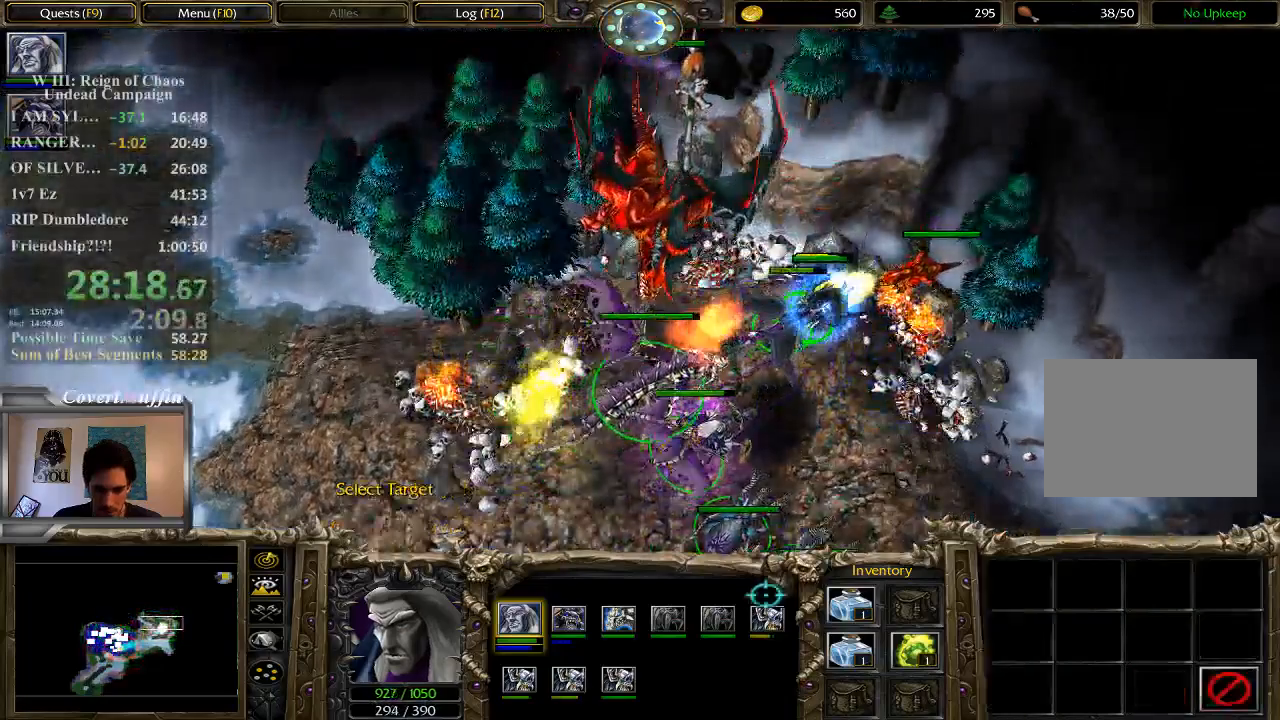
Gameplay with keyboard and mouse; each line is a JSON object with the keys and mouse buttons held at the frame after it. "events" lists presses ("down") and releases ("up") of "1", "2", "3", "4", "5", "6", "7", "a", "alt", "c", "caps_lock", "ctrl", "d", "e", "f", "q", "r", "s", "shift", "space", "t", "tab", "tilde", "v", "w", "x", "z", "mouse_left" and "mouse_right" between this image and that frame as [ms after this image, input, new state], when the widget could be followed in between. "mouse_left", "mouse_right" = the "left", "right" buttons of the "mouse" list. No other keys are recorded. Not read: mouse_move other_keys.
{"keys": [], "mouse": []}
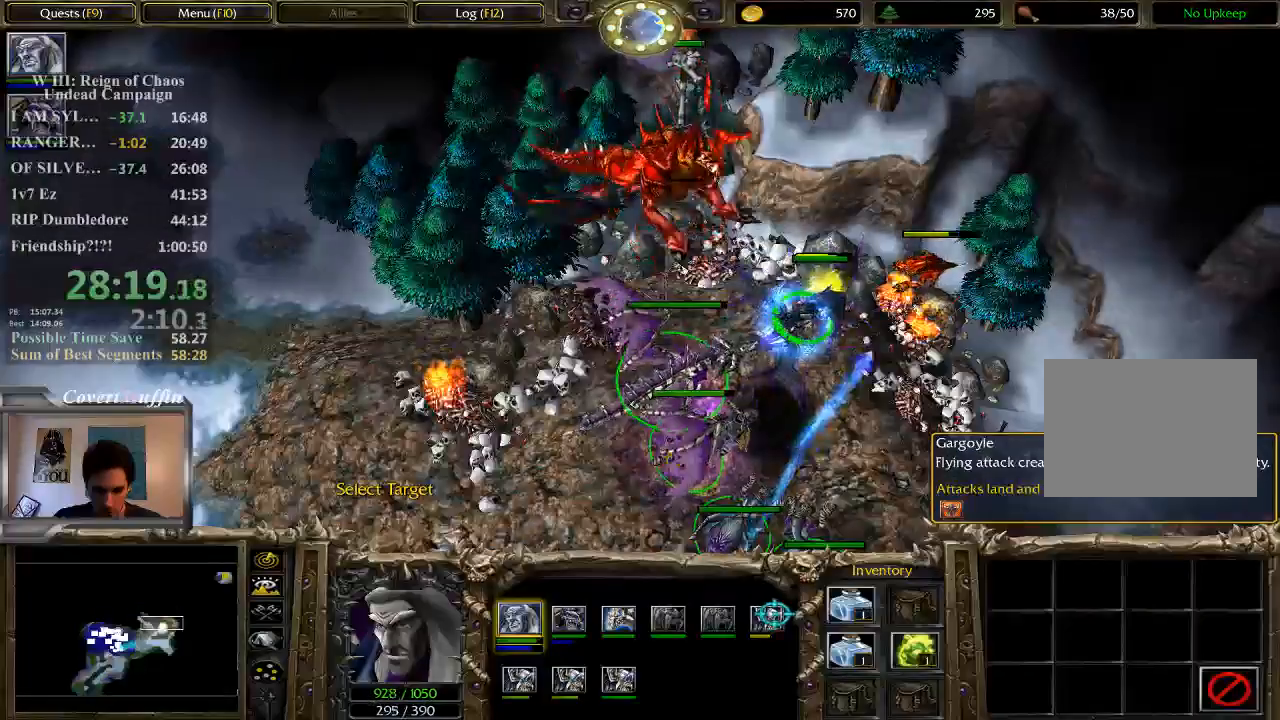
{"keys": [], "mouse": []}
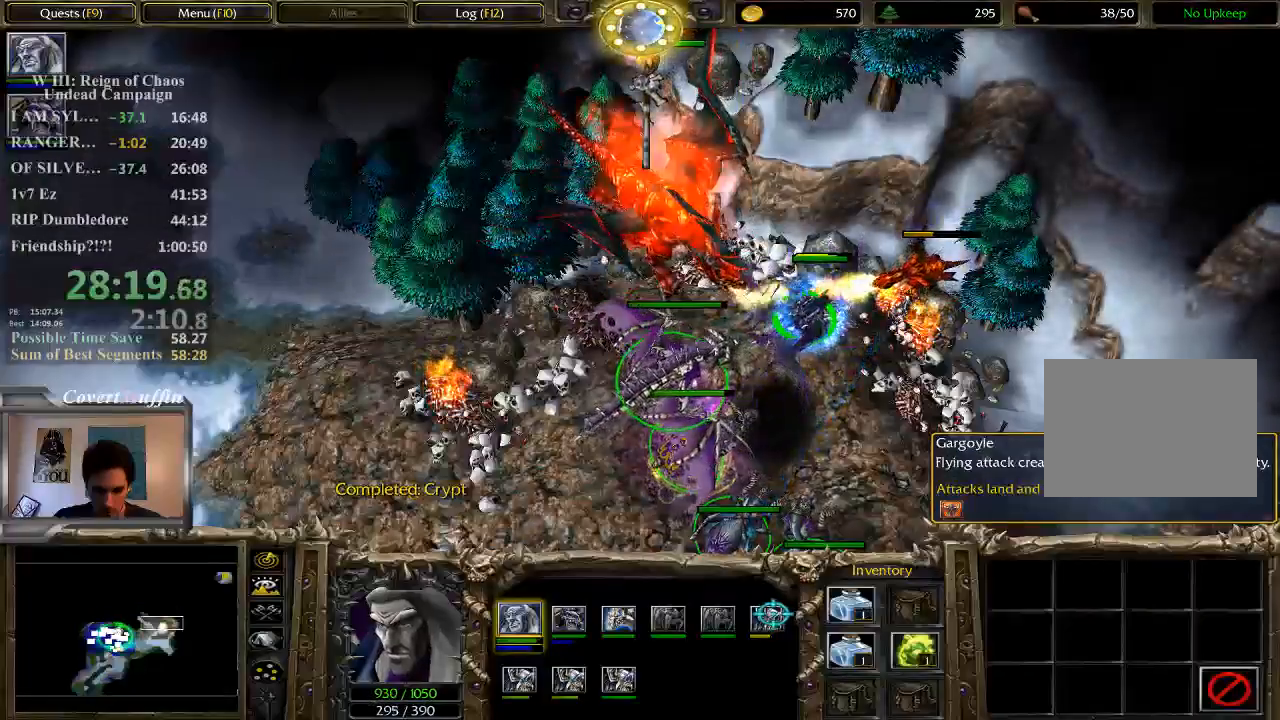
{"keys": [], "mouse": [], "events": []}
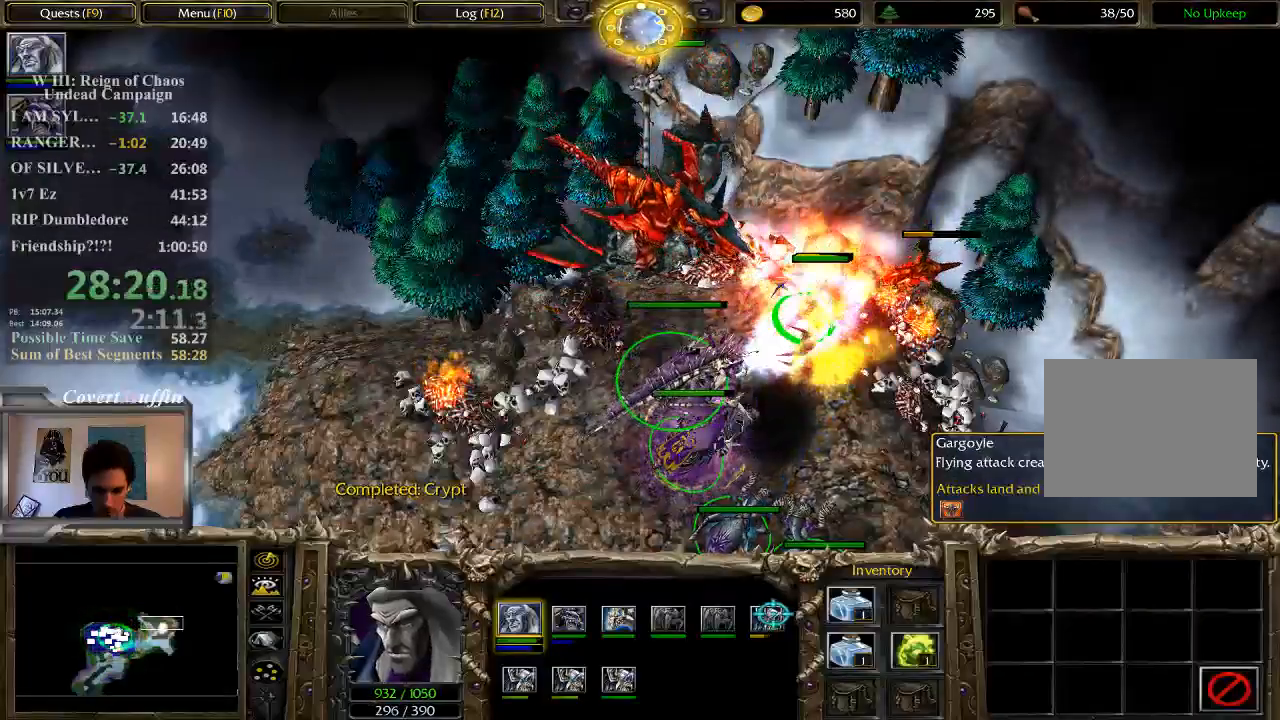
{"keys": [], "mouse": [], "events": []}
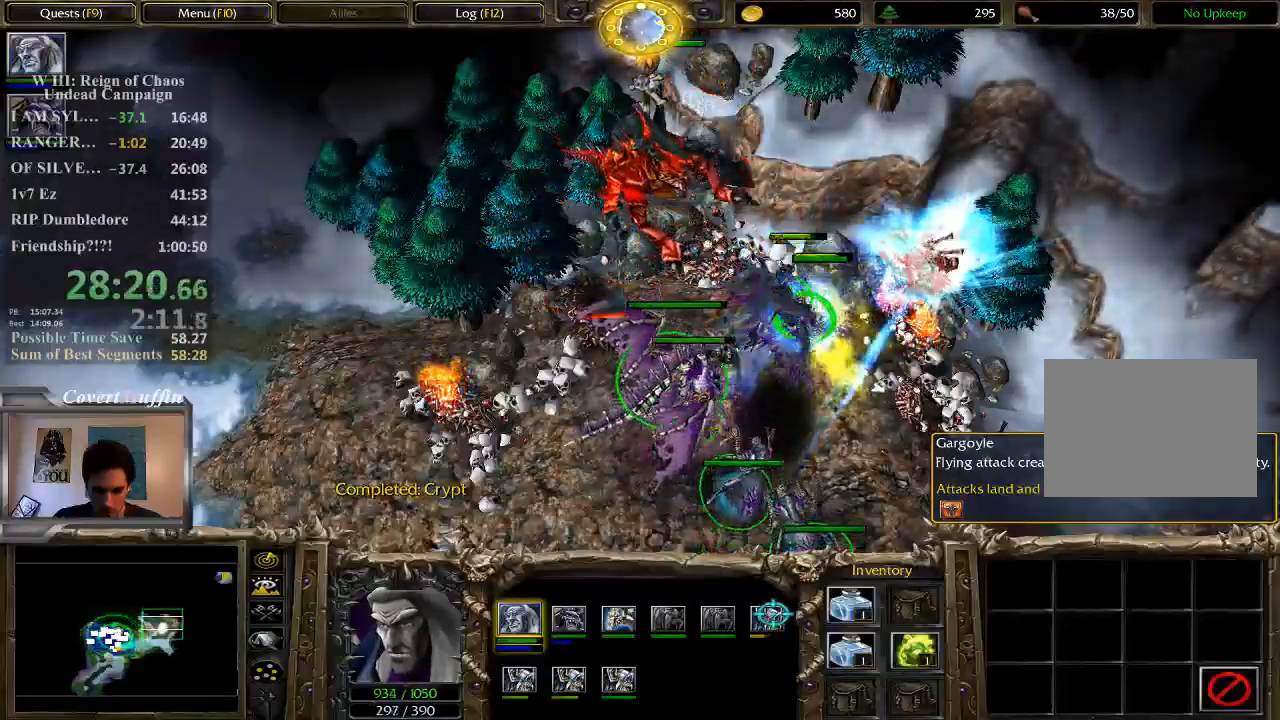
{"keys": [], "mouse": [], "events": []}
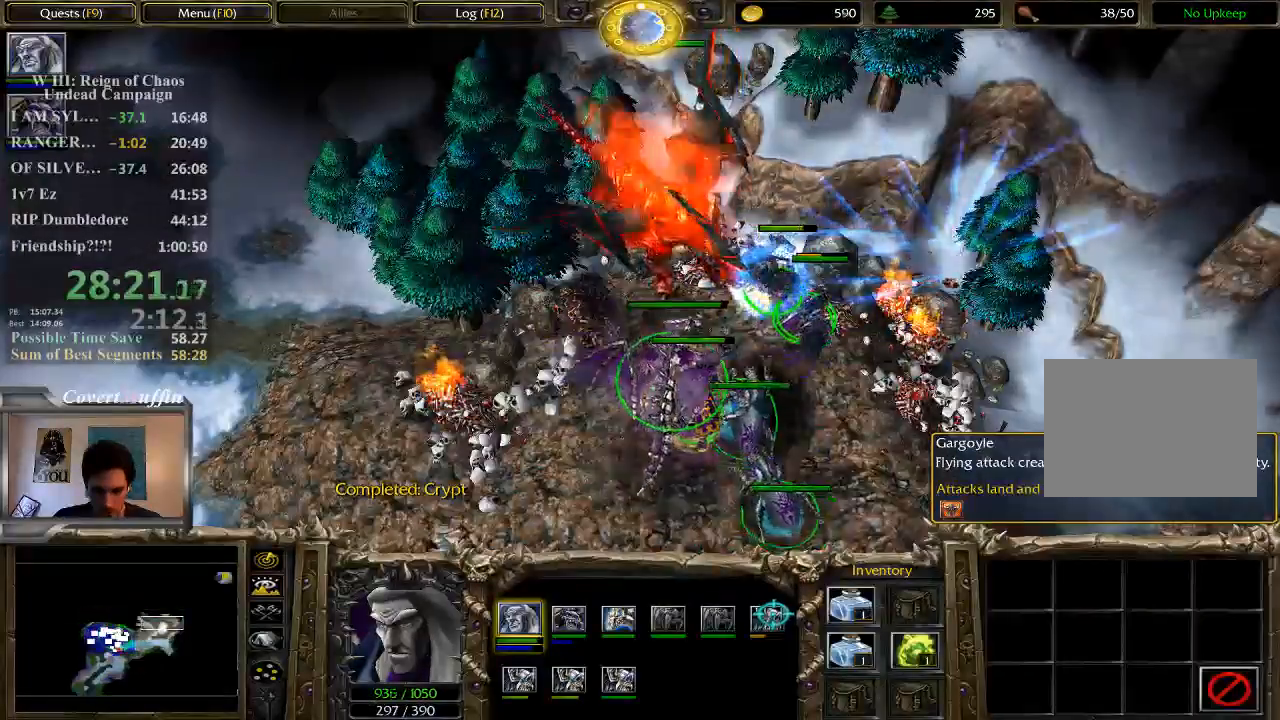
{"keys": [], "mouse": [], "events": []}
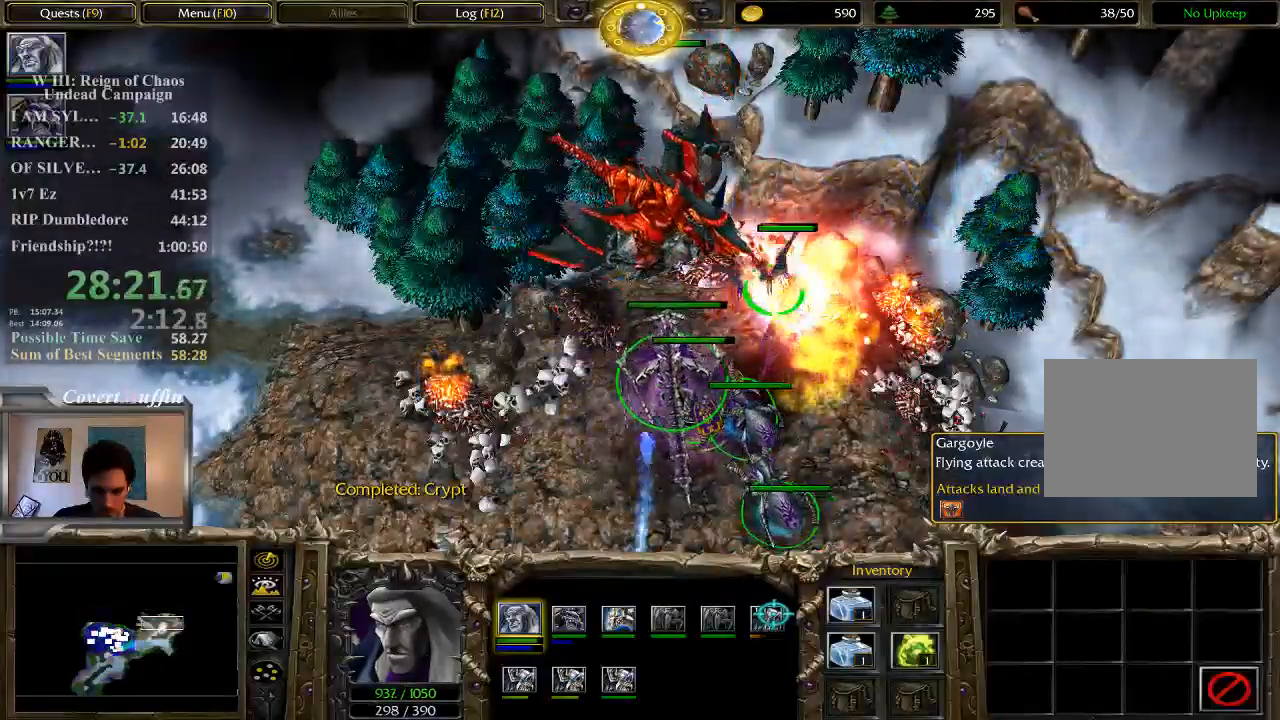
{"keys": [], "mouse": [], "events": []}
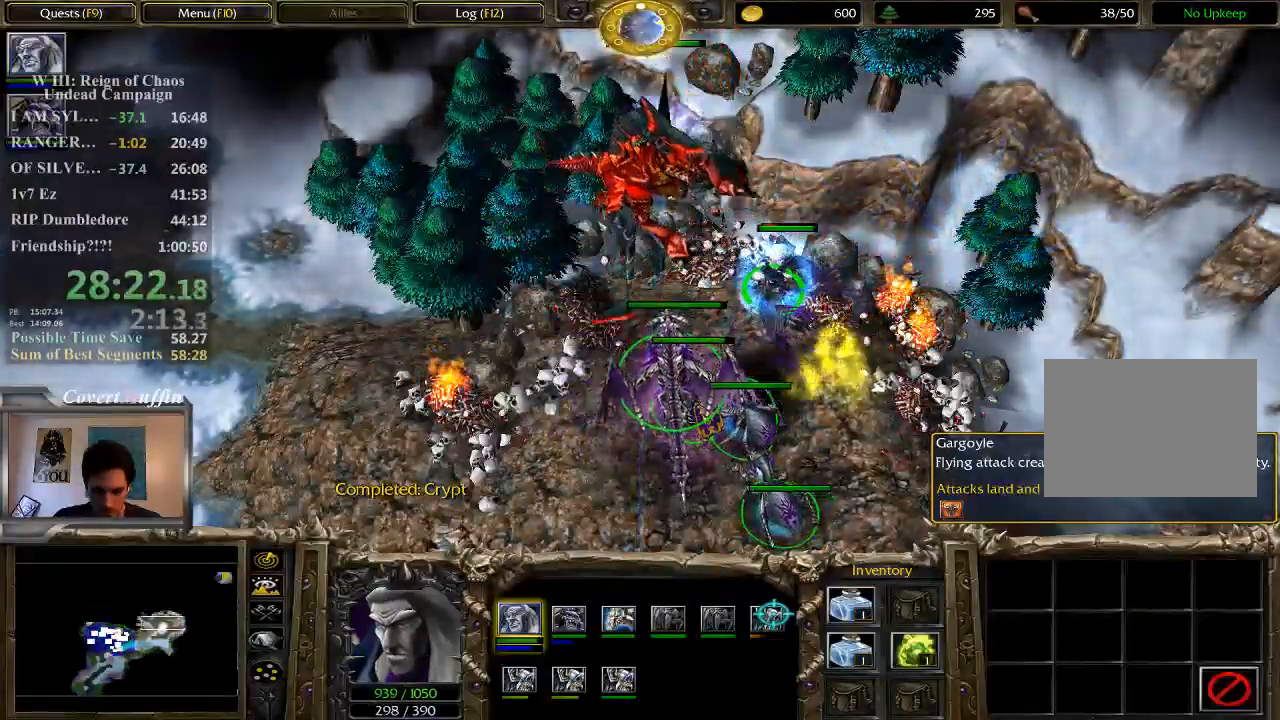
{"keys": [], "mouse": [], "events": []}
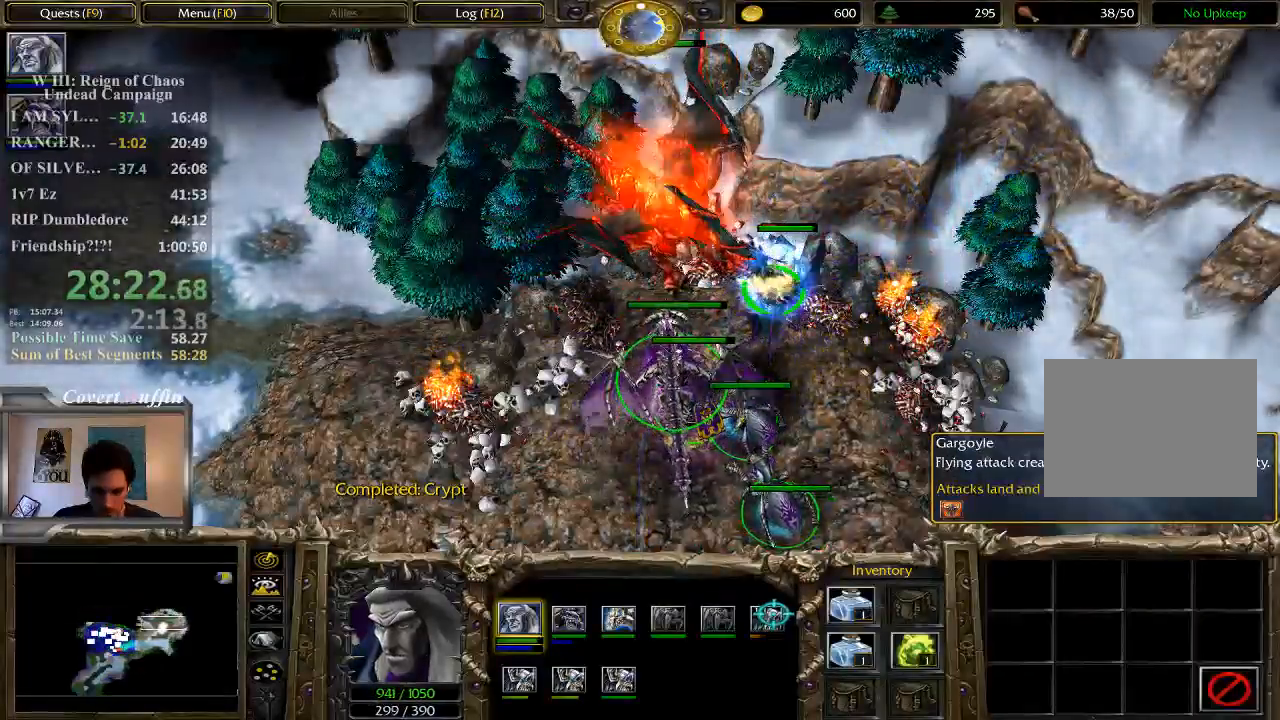
{"keys": [], "mouse": [], "events": []}
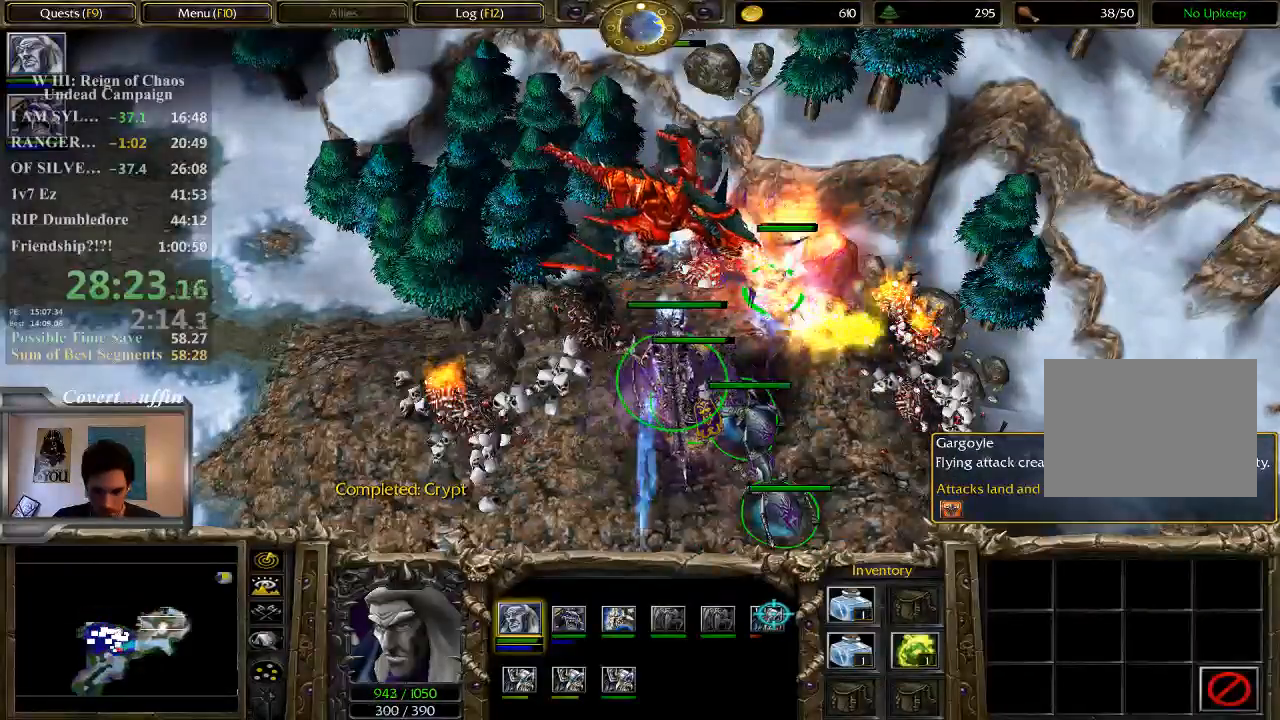
{"keys": [], "mouse": [], "events": [[100, "mouse_left", "down"], [200, "mouse_left", "up"]]}
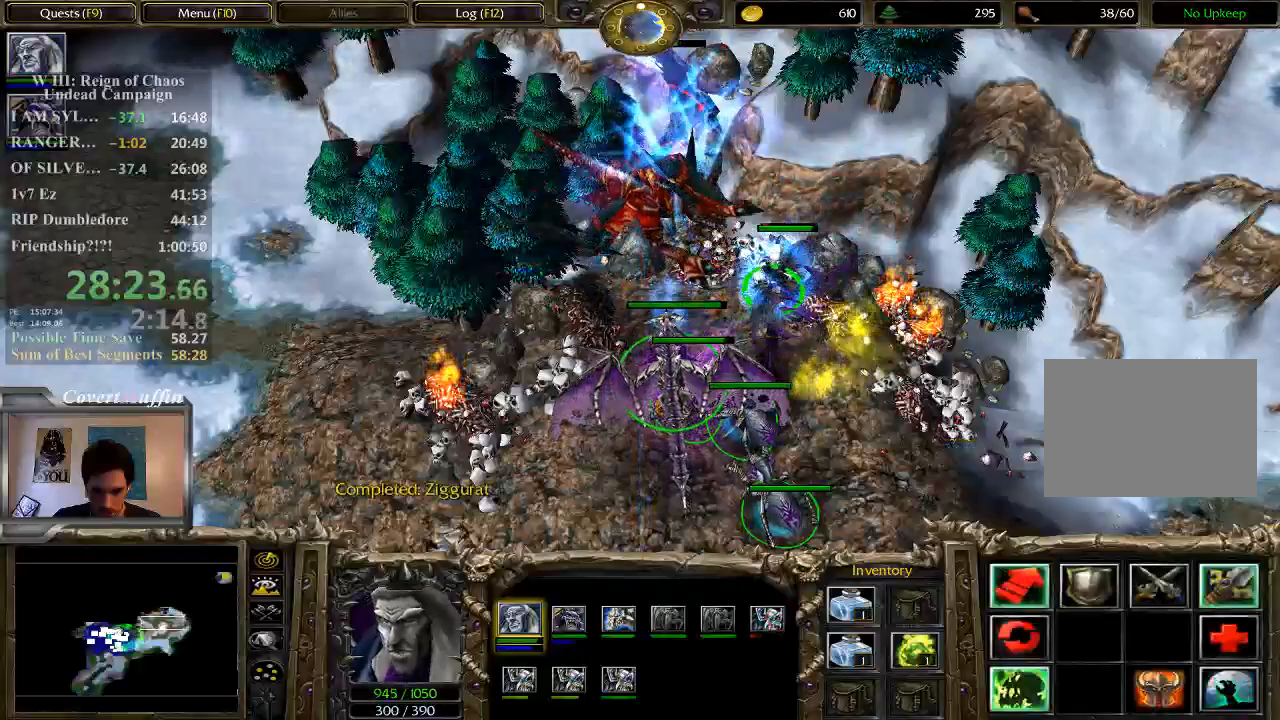
{"keys": [], "mouse": [], "events": []}
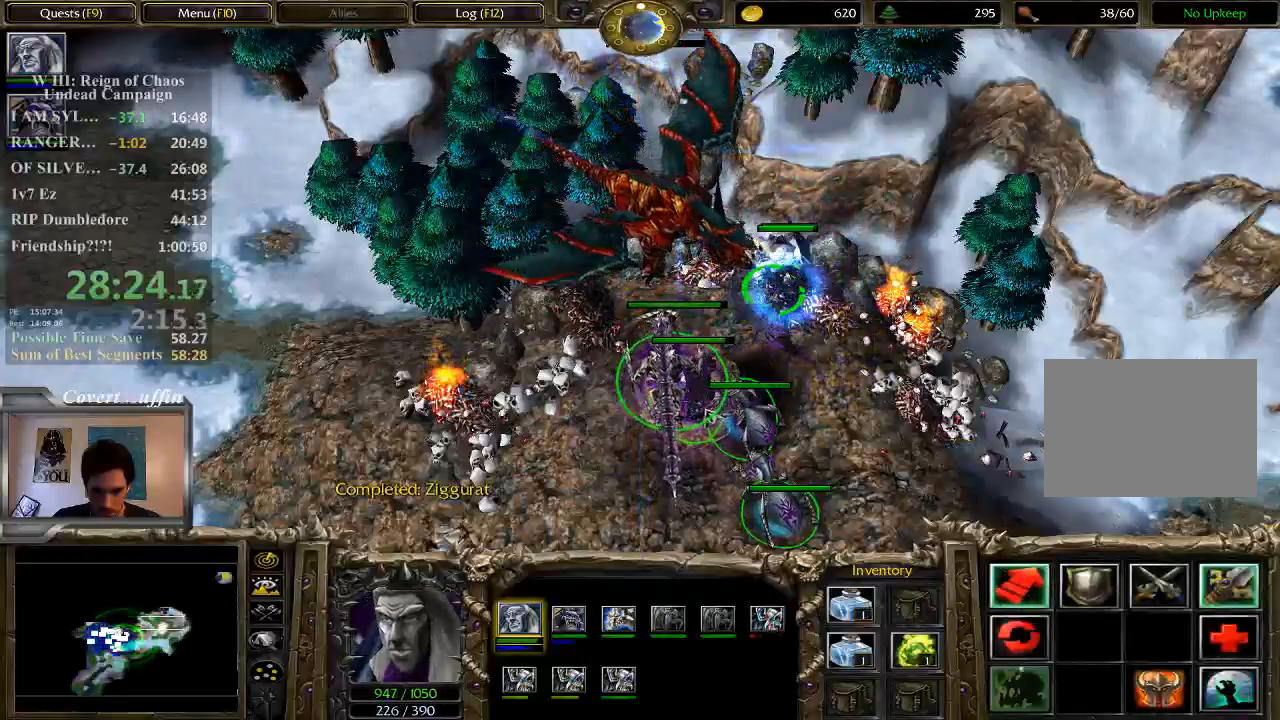
{"keys": [], "mouse": [], "events": []}
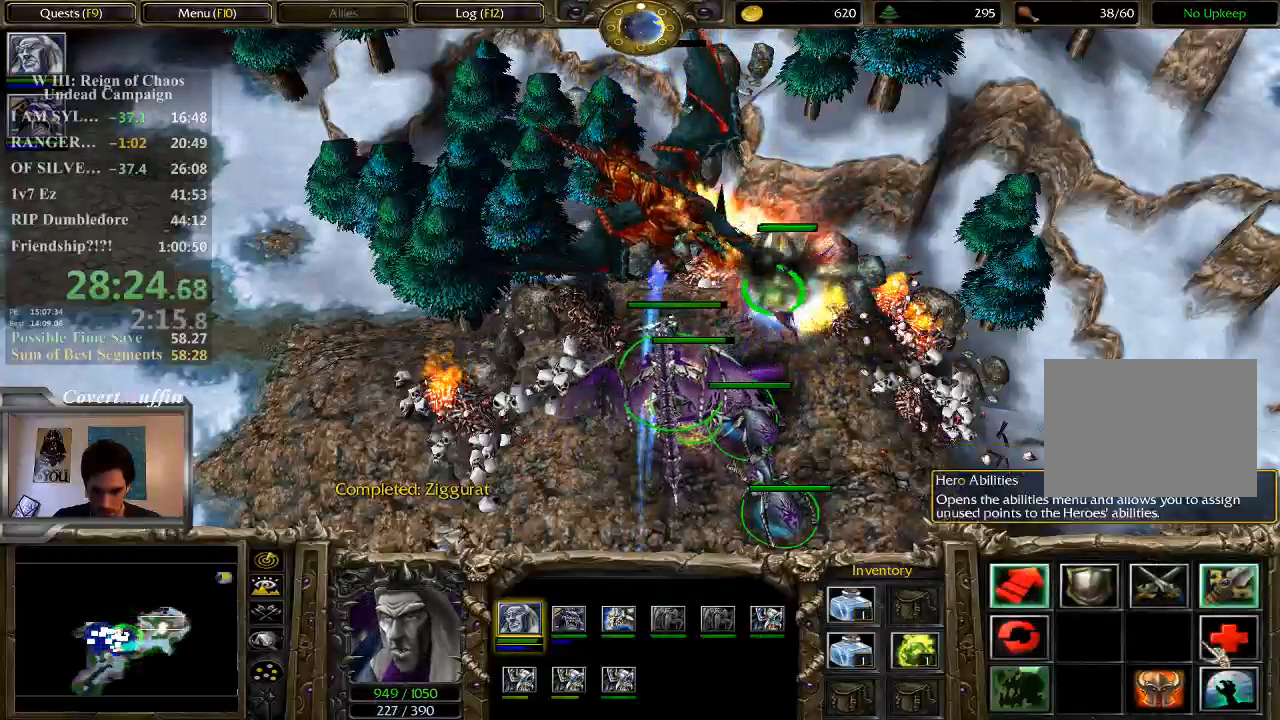
{"keys": [], "mouse": [], "events": []}
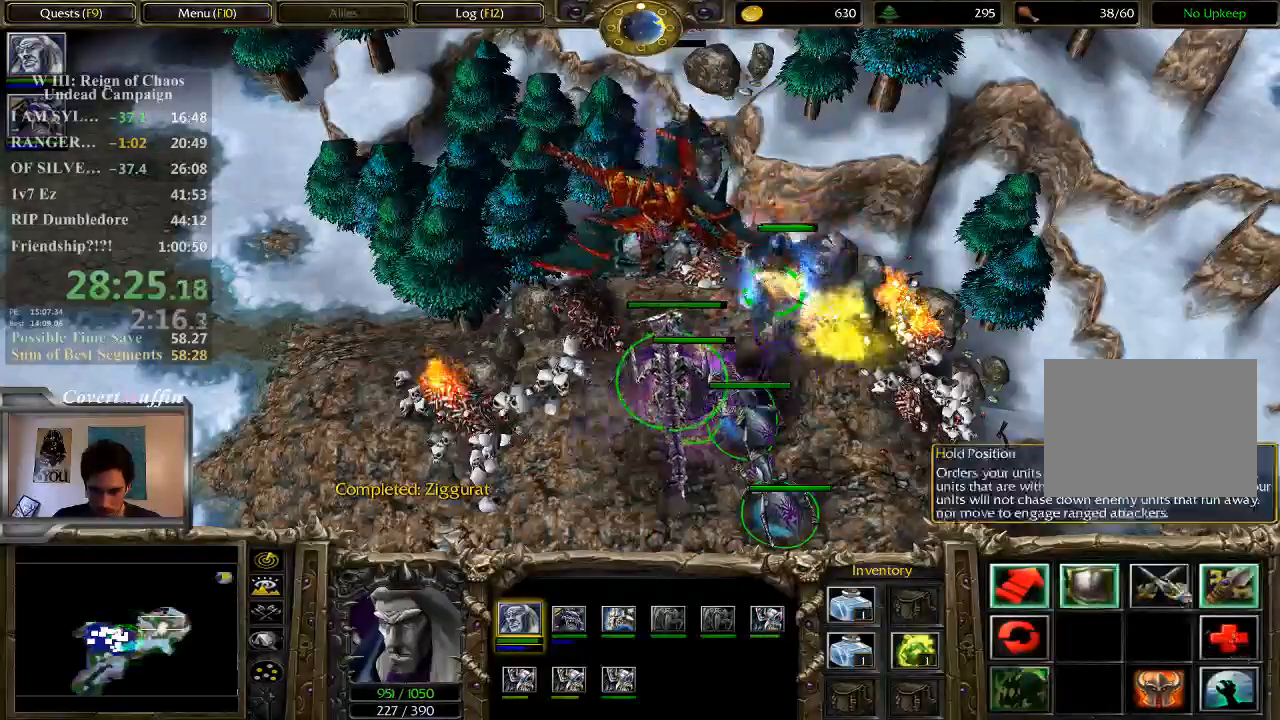
{"keys": ["1"], "mouse": [], "events": [[417, "1", "down"]]}
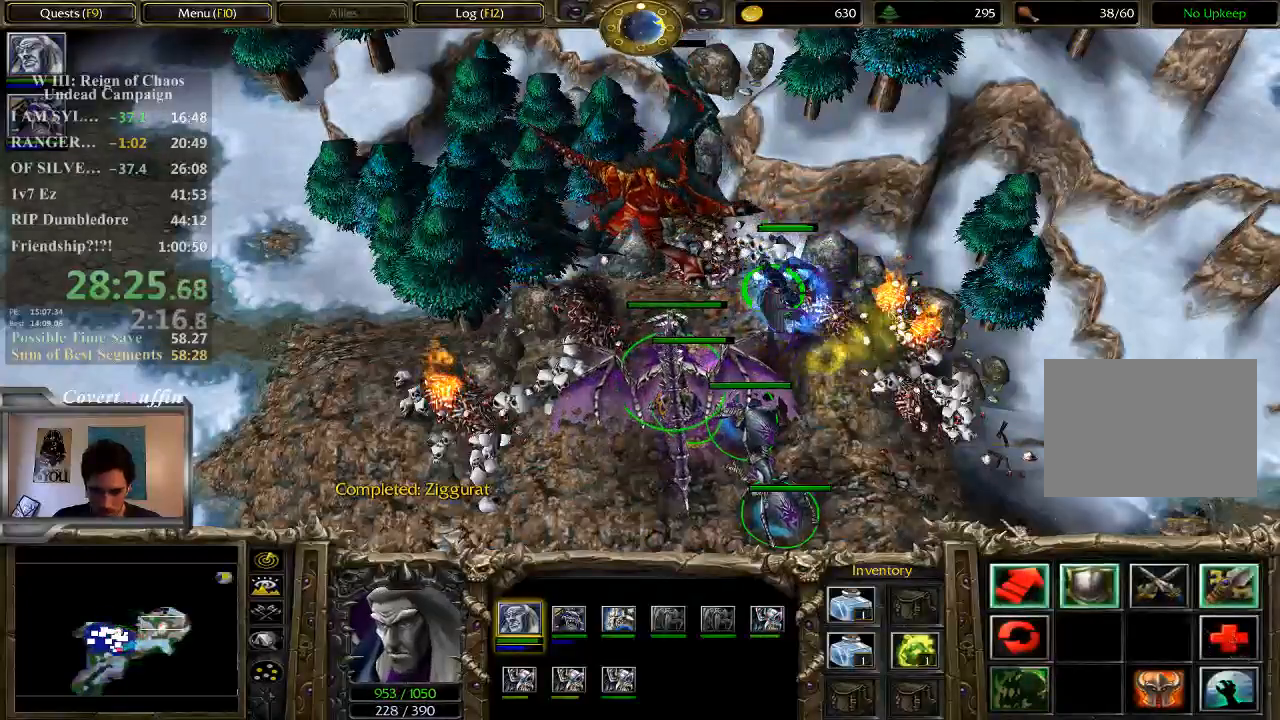
{"keys": [], "mouse": [], "events": [[17, "1", "up"]]}
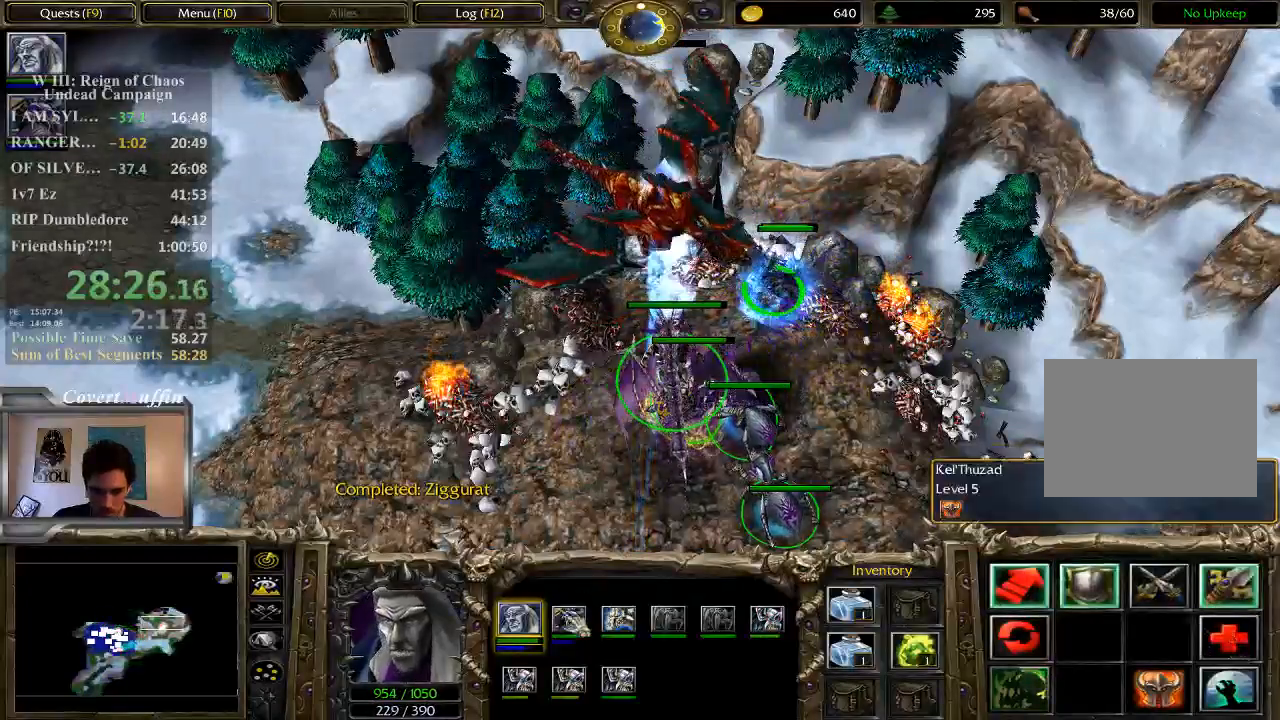
{"keys": [], "mouse": [], "events": [[200, "mouse_left", "down"], [300, "mouse_left", "up"]]}